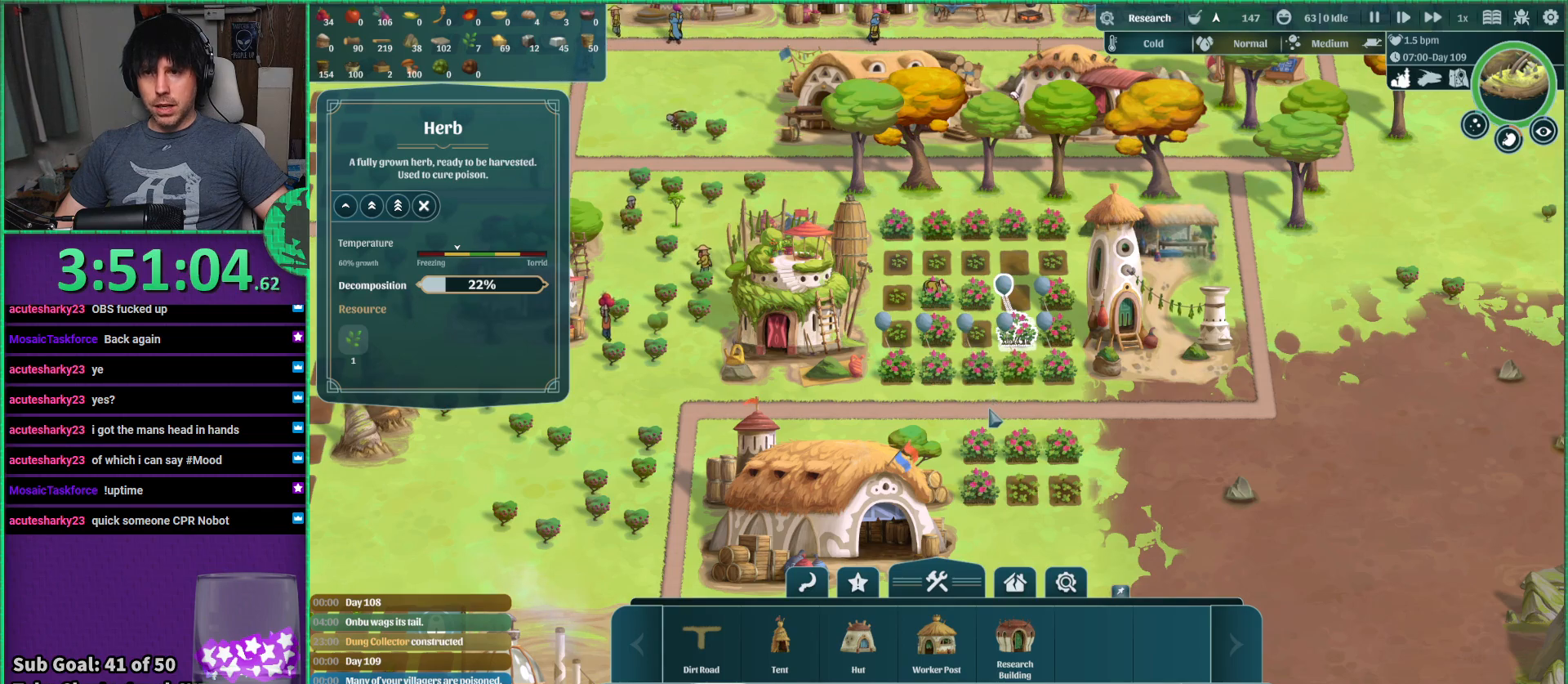
Gameplay with keyboard; each line is a JSON object with the keys held at the frame after it. "events" lists presses ("down") and releases ("up") of "a", "d", "e", "s", "shift", "space" and "w" between this image and that frame as [ms after this image, input, new state], when the widget could be followed in between. No other keys are recorded. Mouse input is not recorded.
{"keys": [], "events": [[234, "d", "down"], [334, "w", "down"], [367, "d", "up"], [450, "w", "up"]]}
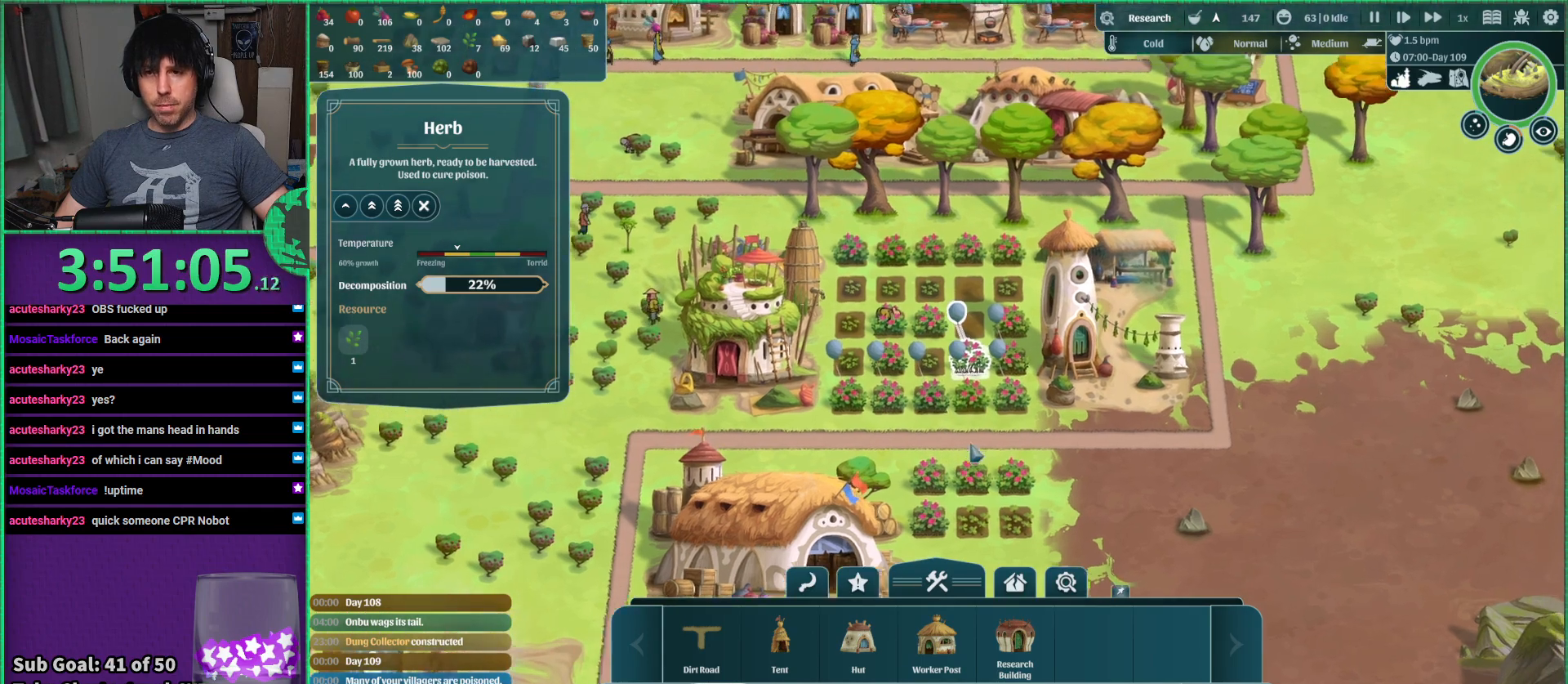
{"keys": [], "events": []}
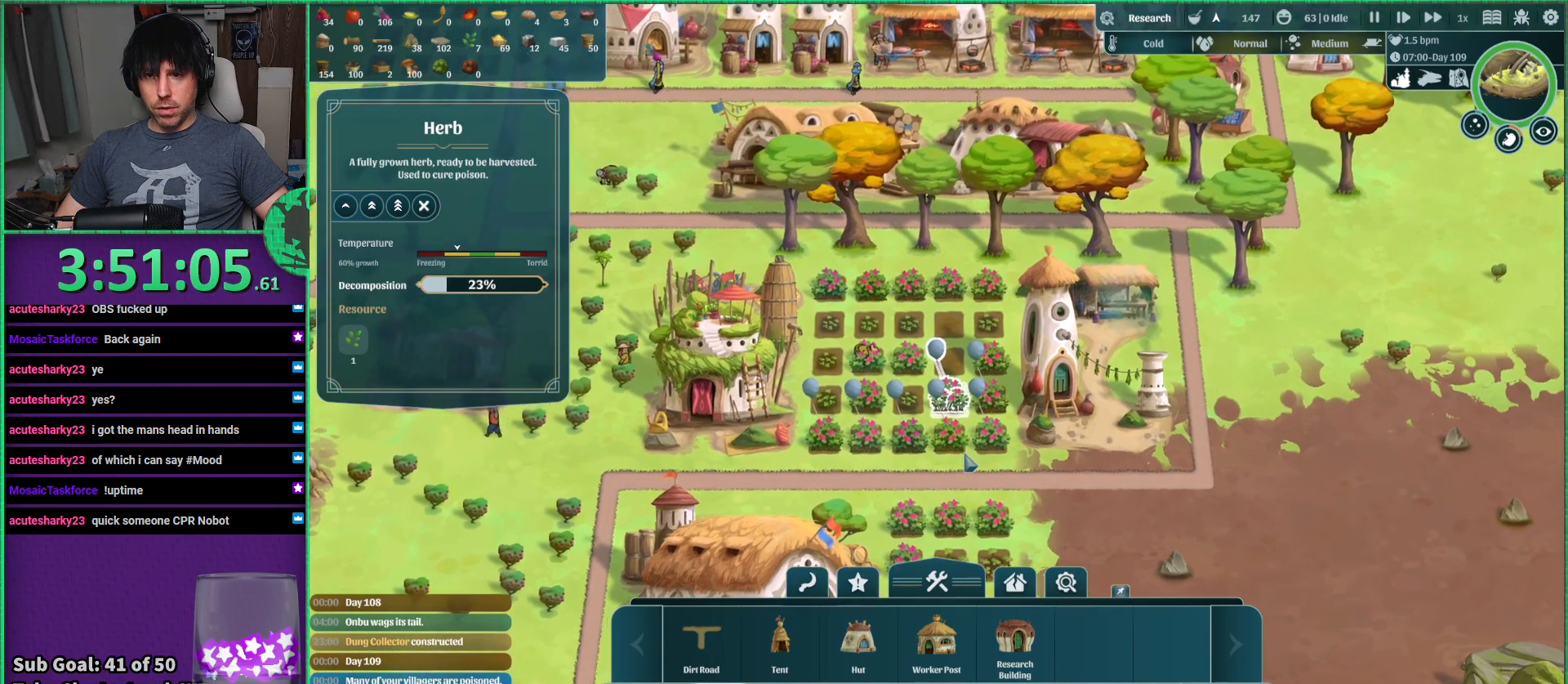
{"keys": [], "events": []}
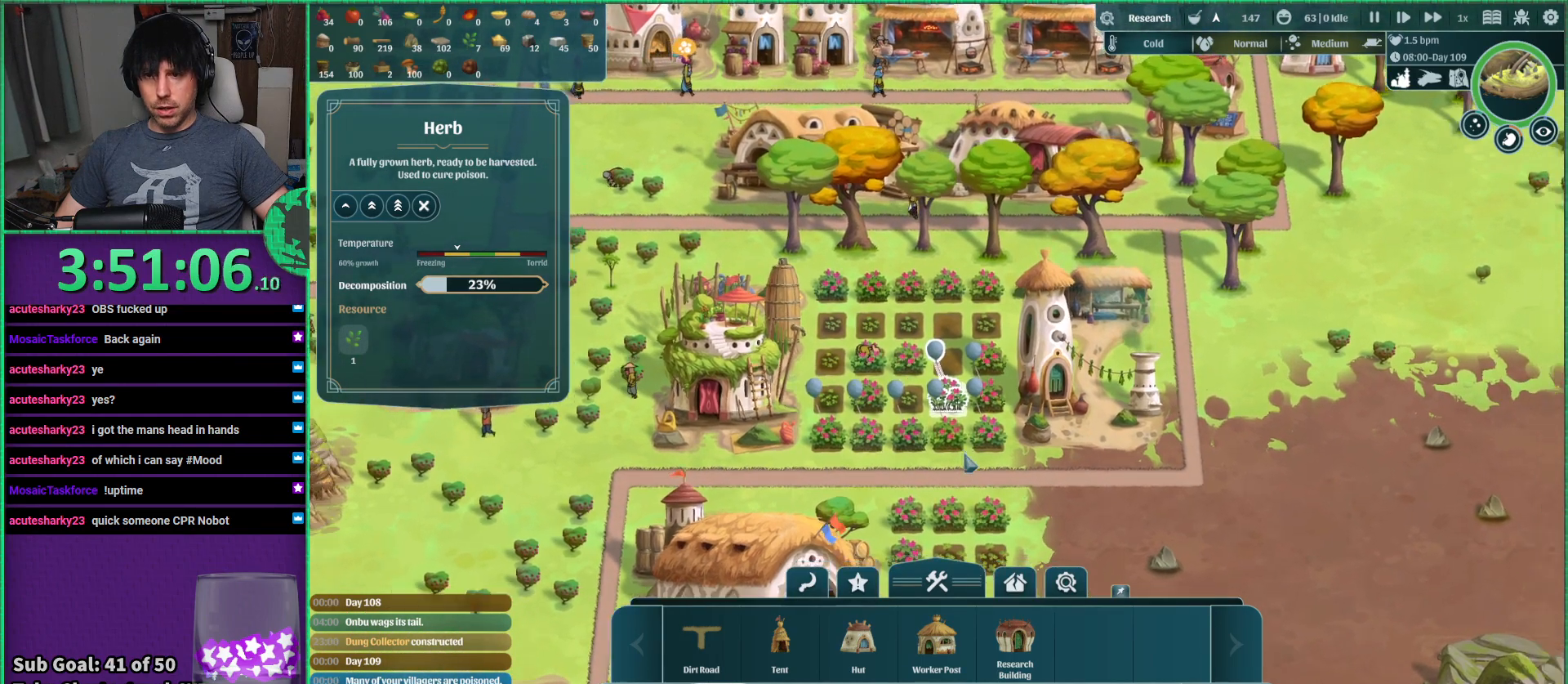
{"keys": [], "events": []}
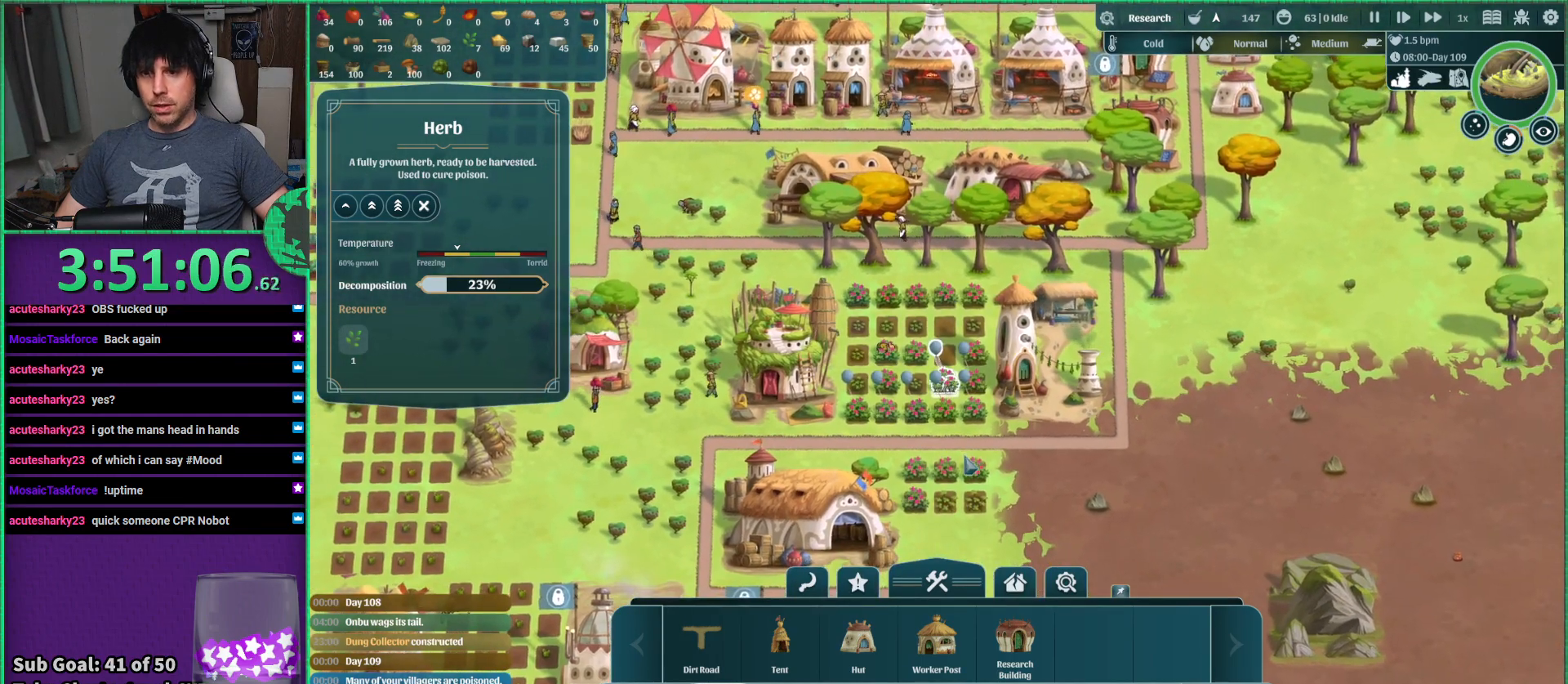
{"keys": [], "events": []}
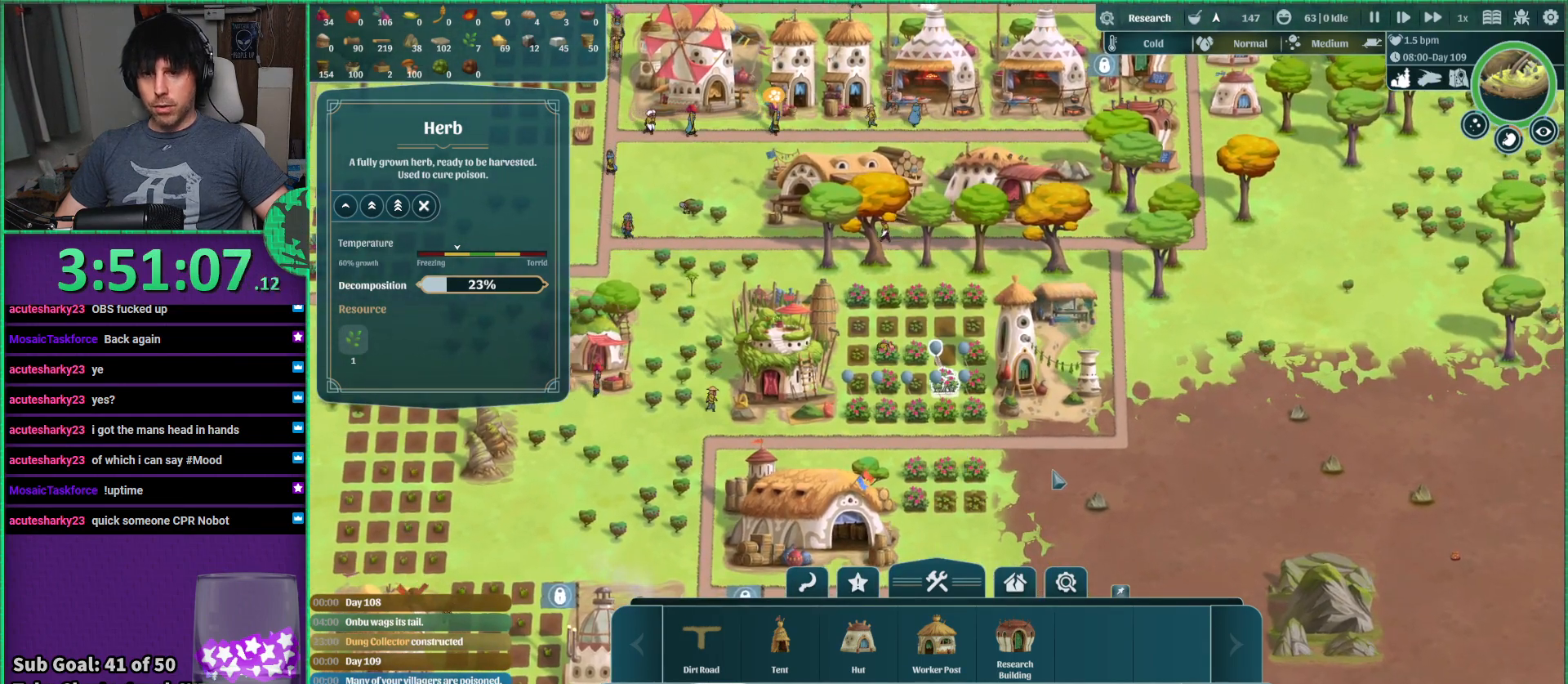
{"keys": [], "events": []}
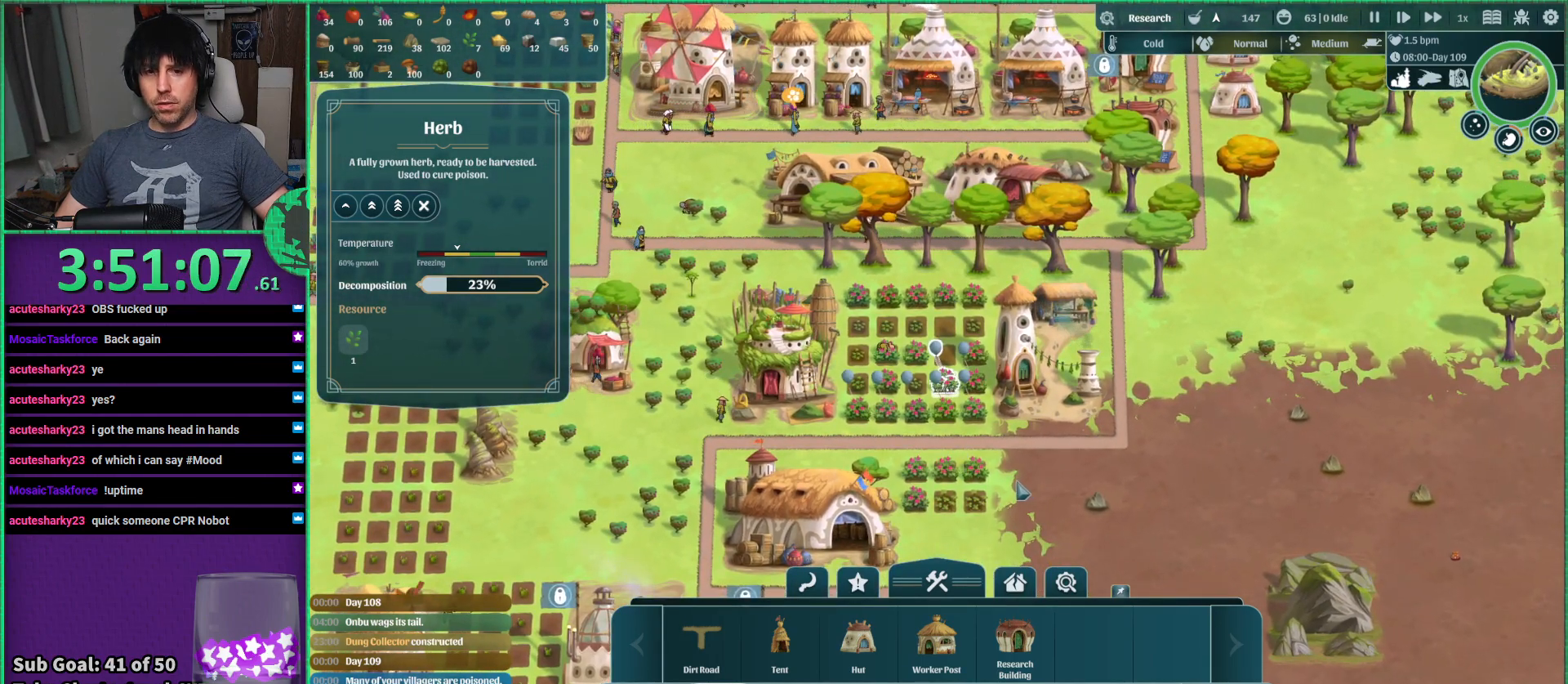
{"keys": ["d"], "events": [[434, "d", "down"]]}
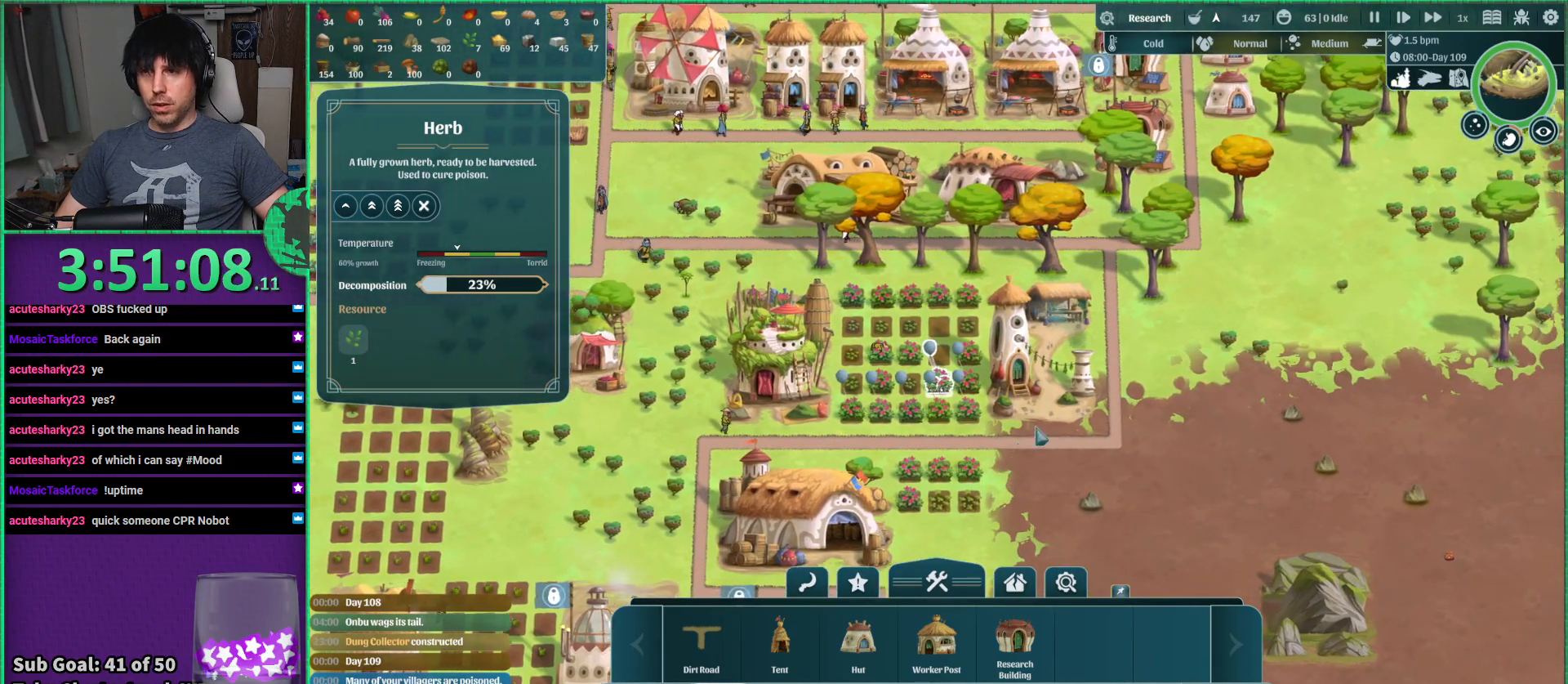
{"keys": ["d", "w"], "events": [[34, "w", "down"]]}
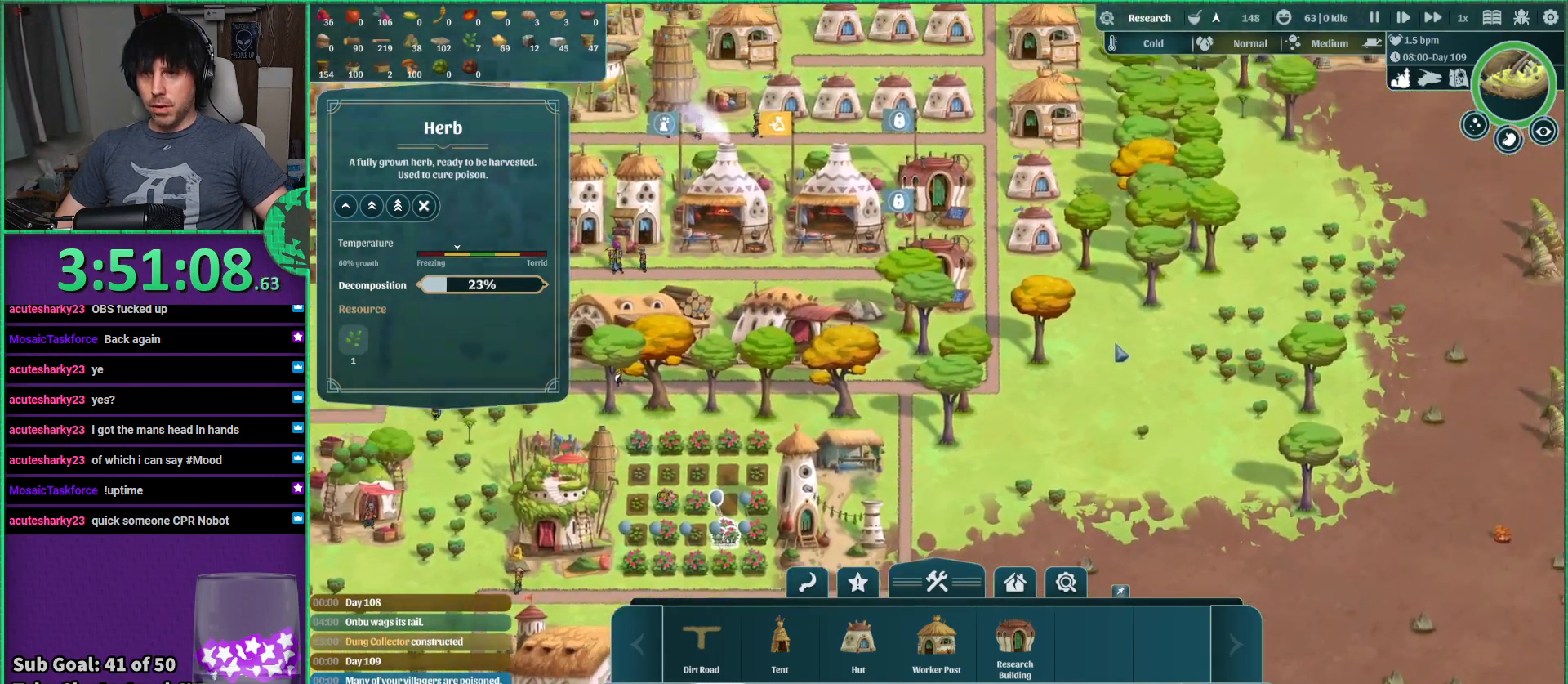
{"keys": [], "events": [[100, "d", "up"], [384, "w", "up"]]}
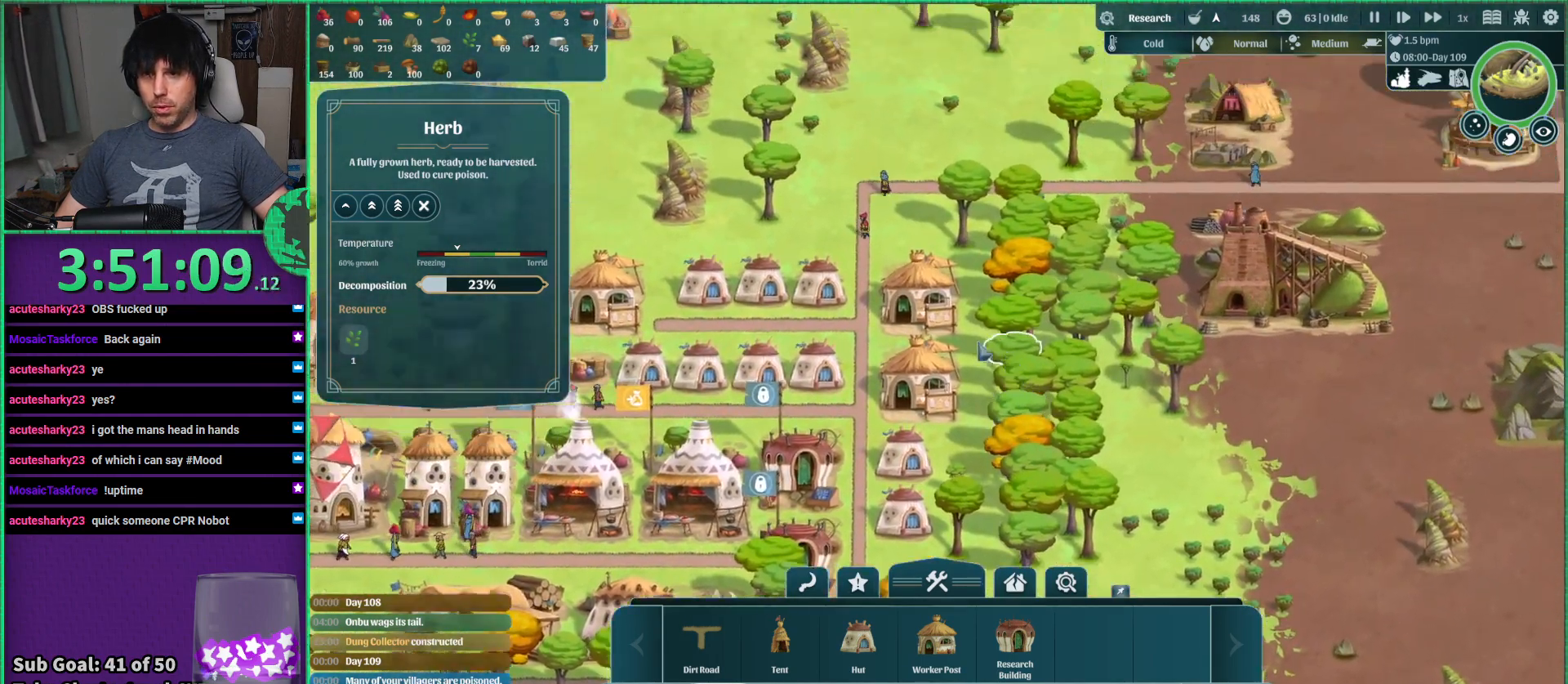
{"keys": [], "events": []}
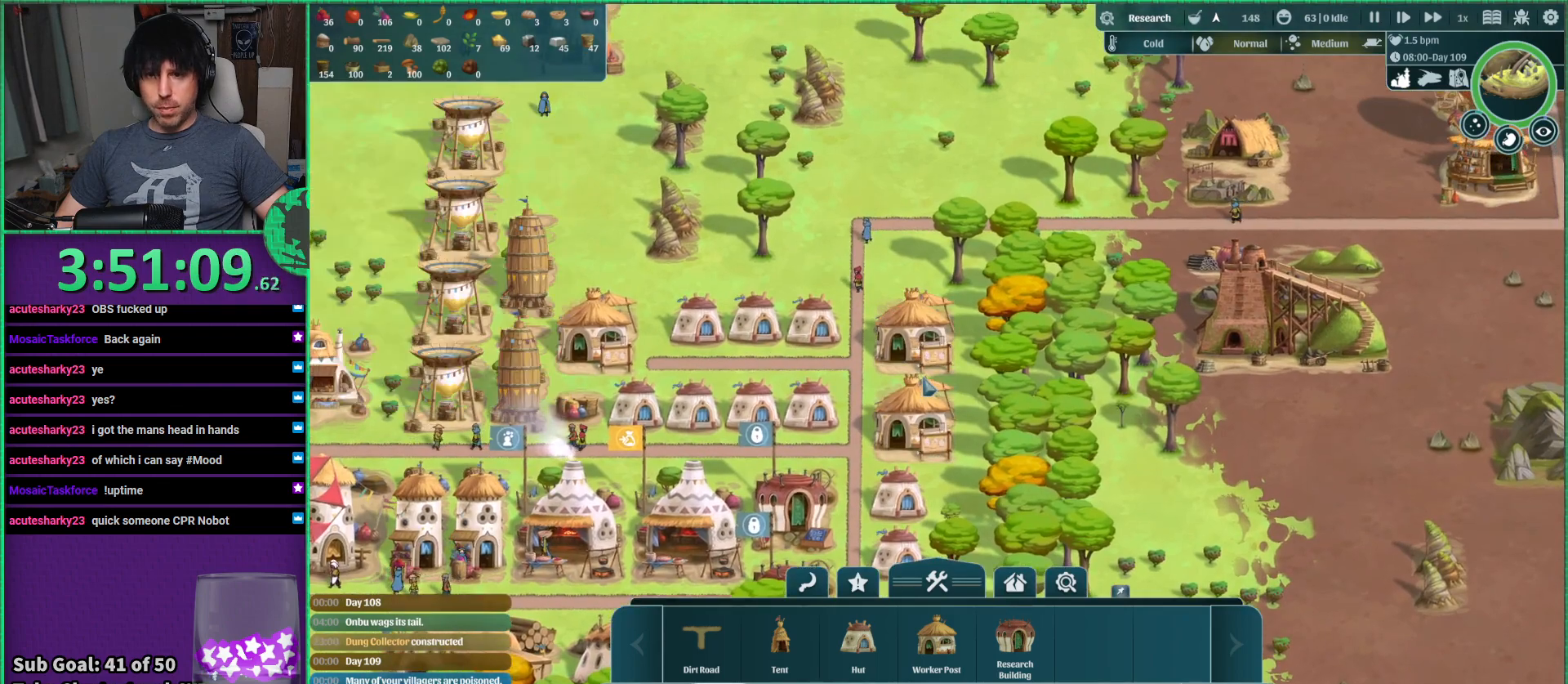
{"keys": [], "events": []}
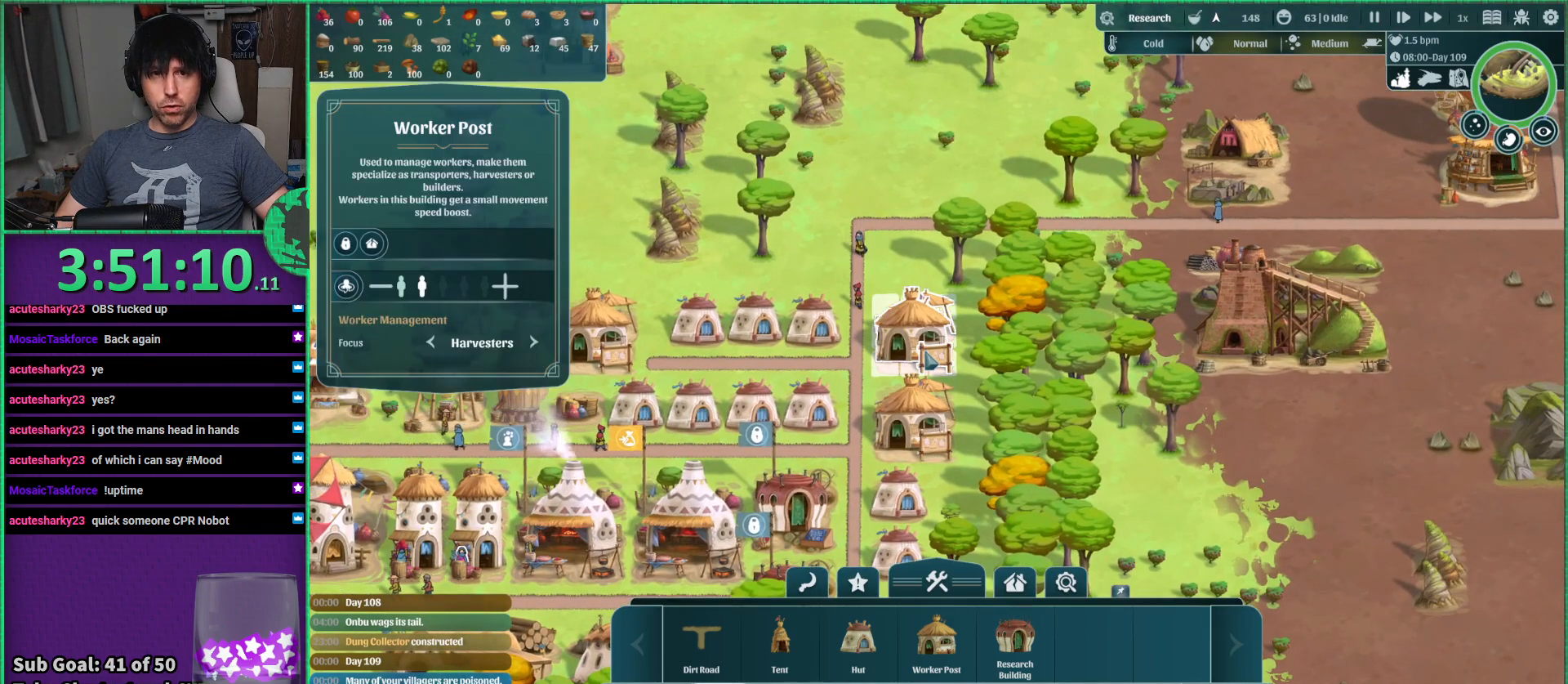
{"keys": [], "events": []}
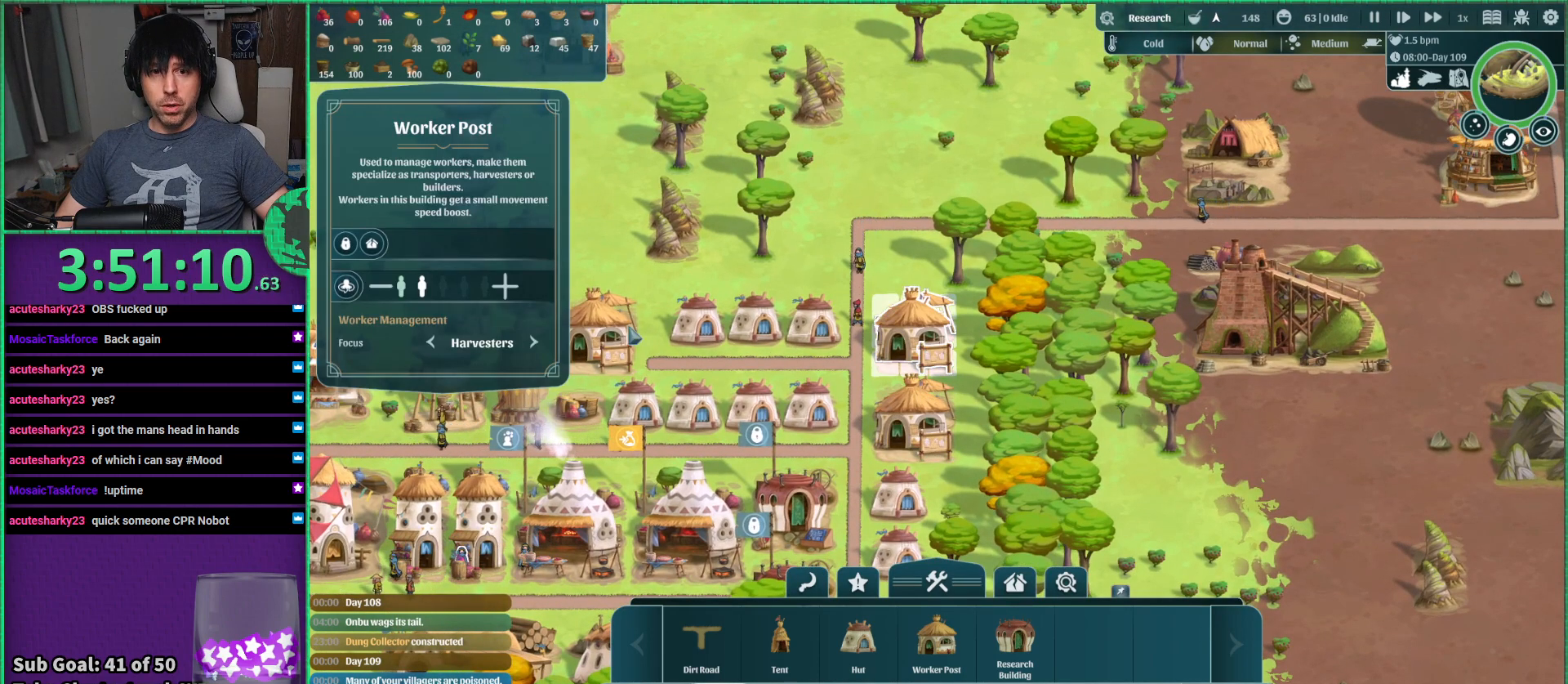
{"keys": [], "events": []}
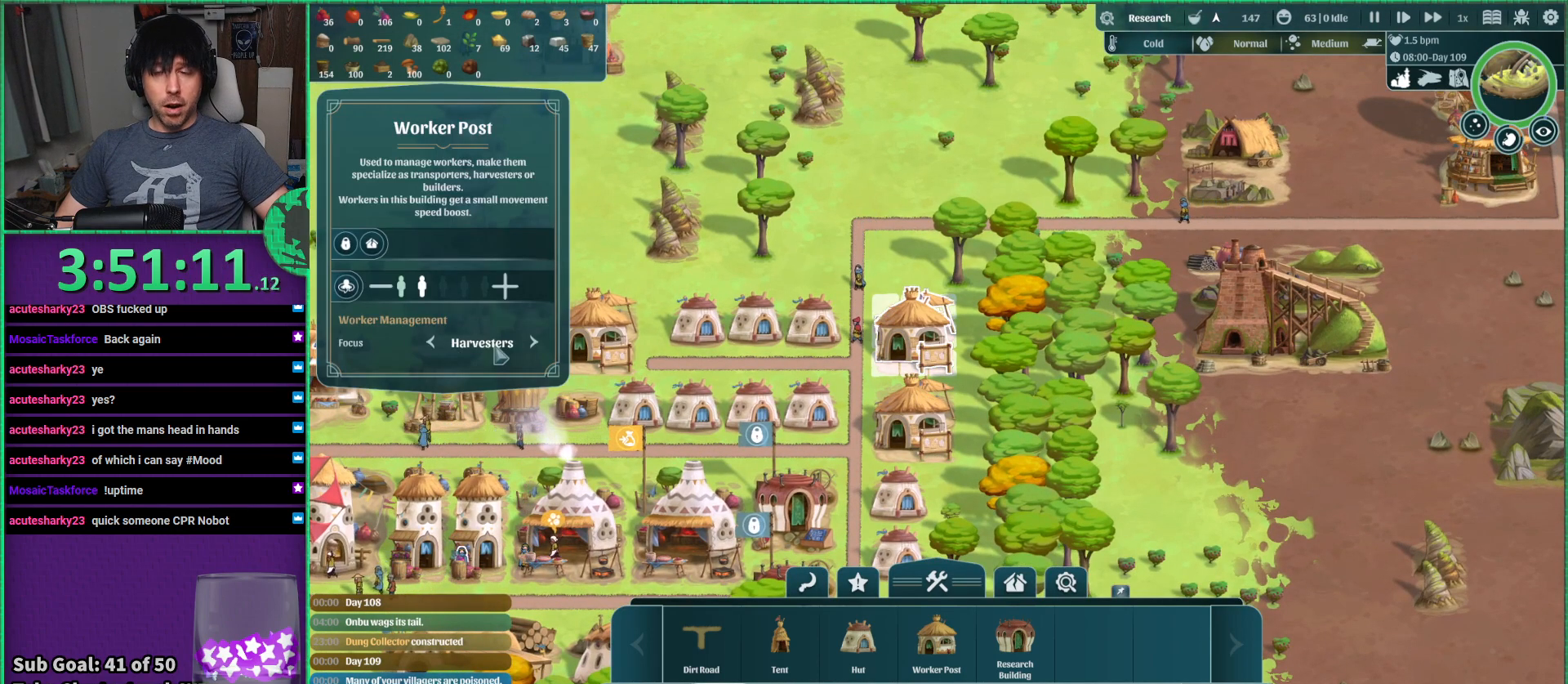
{"keys": [], "events": [[167, "s", "down"], [217, "a", "down"], [300, "s", "up"], [350, "a", "up"]]}
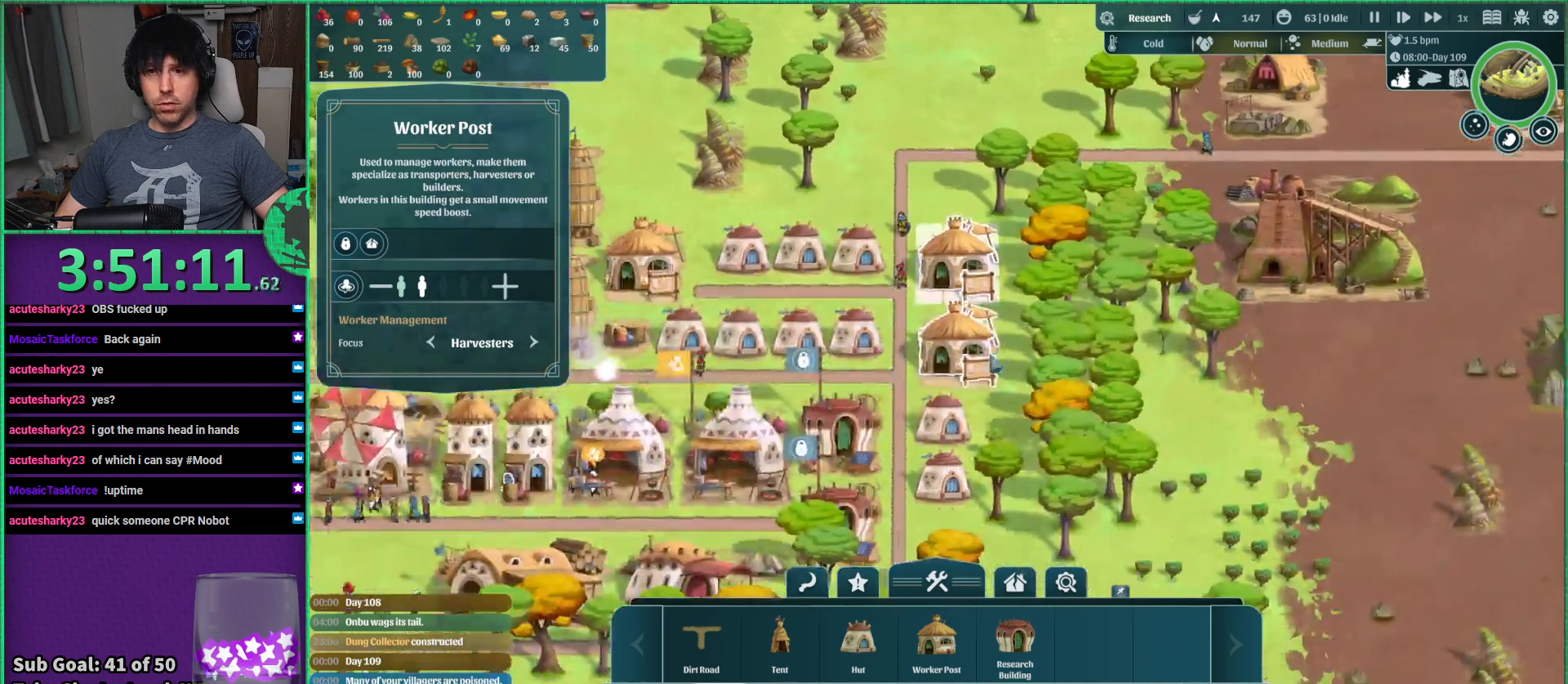
{"keys": [], "events": []}
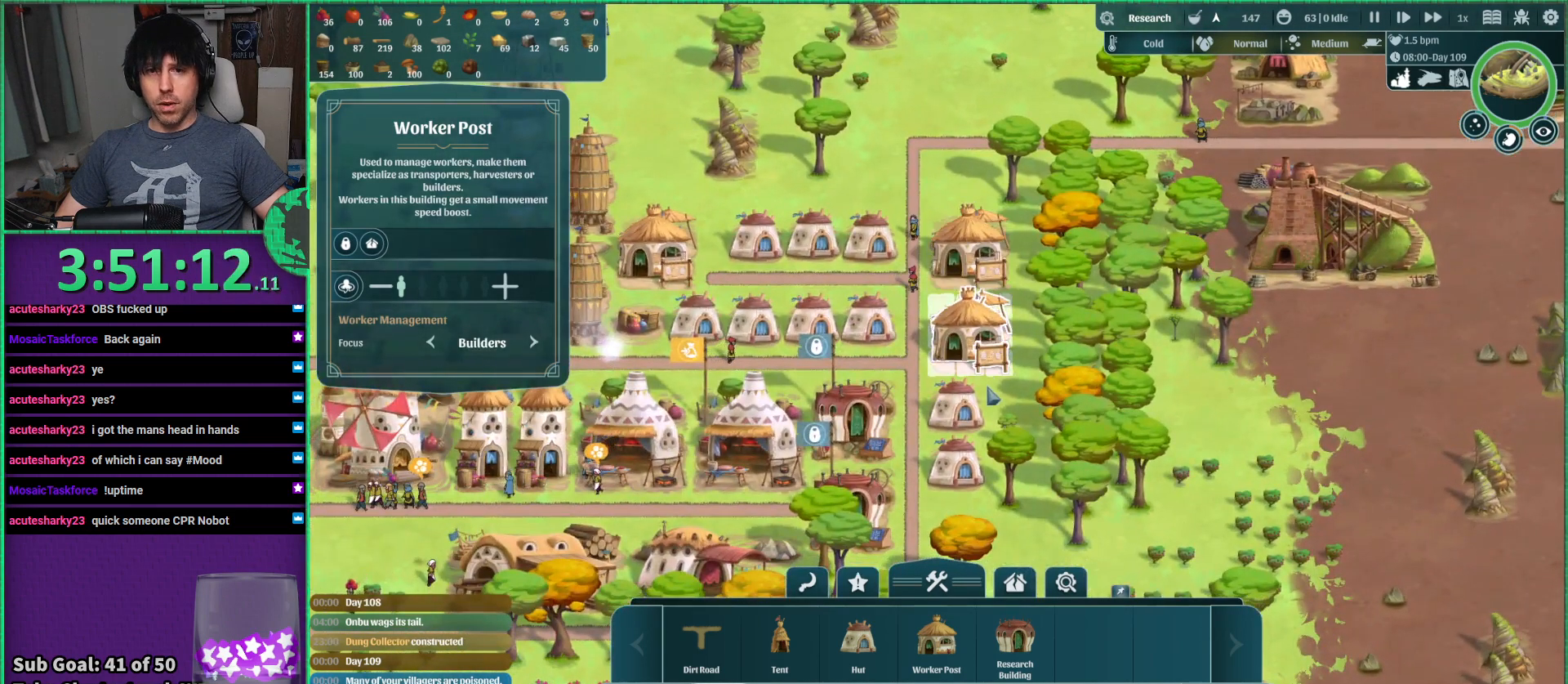
{"keys": ["a"], "events": [[400, "a", "down"]]}
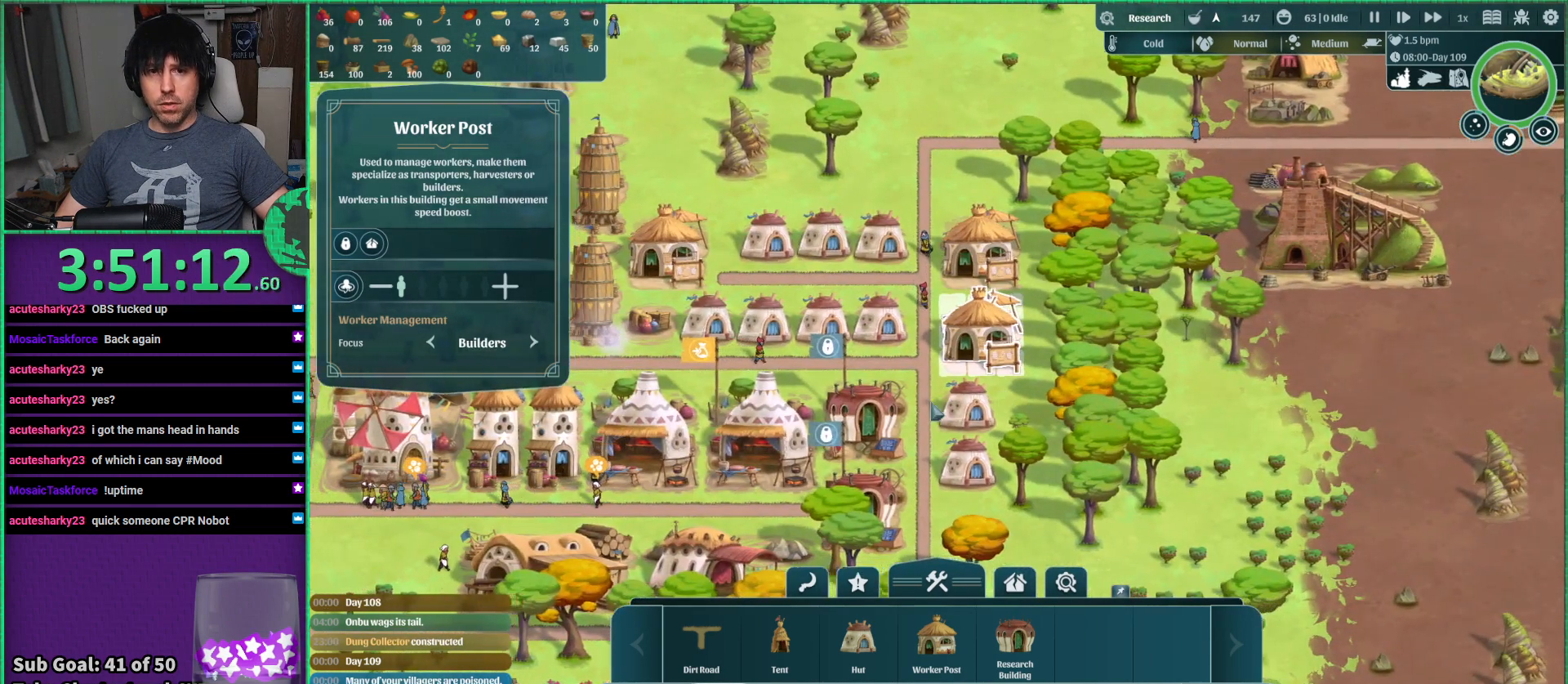
{"keys": [], "events": [[67, "a", "up"]]}
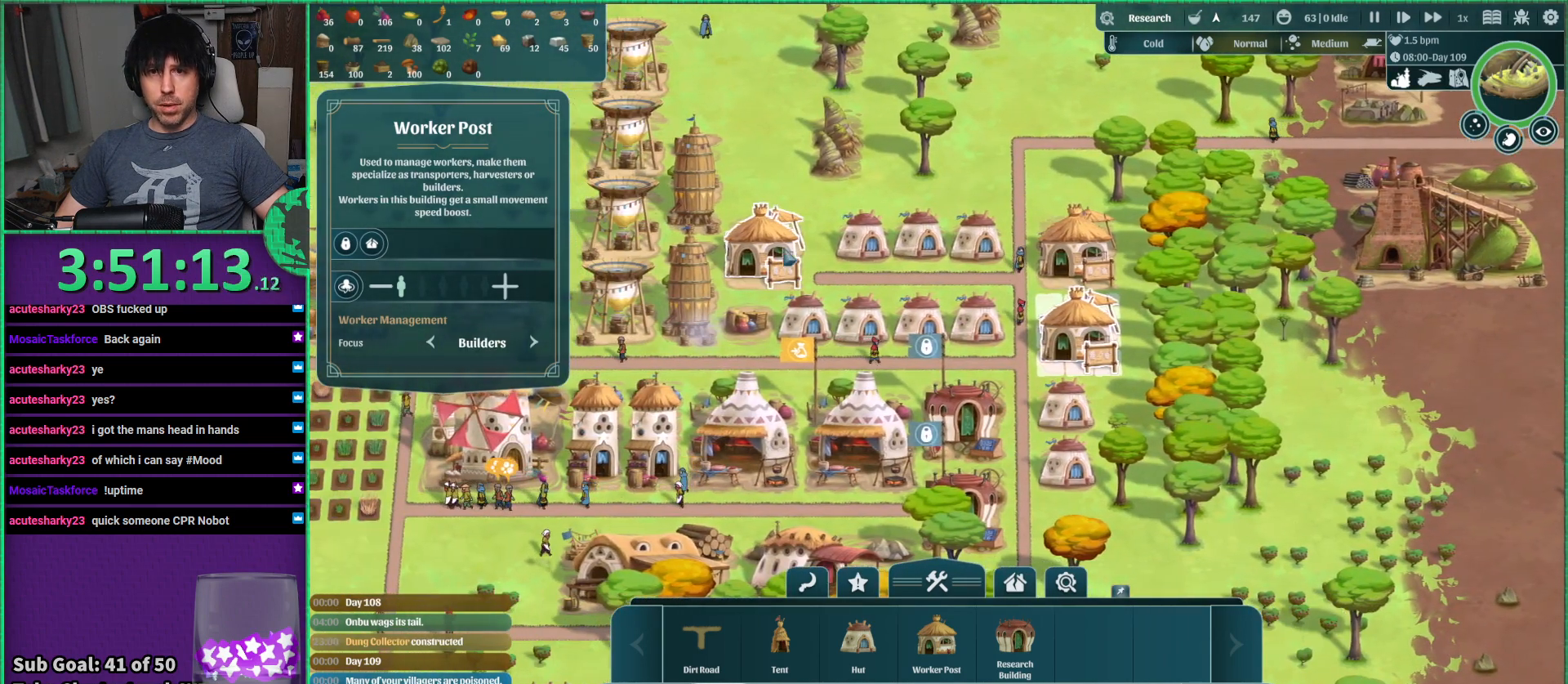
{"keys": [], "events": []}
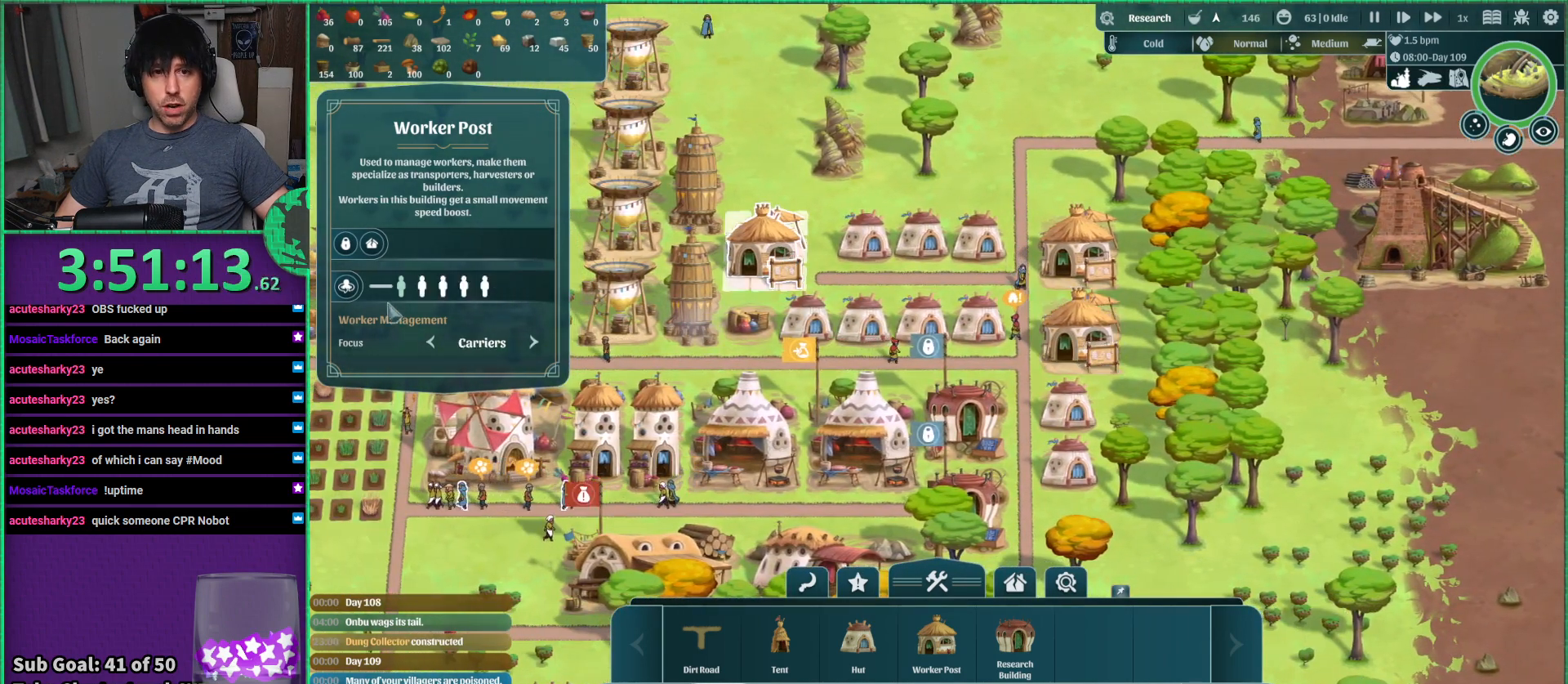
{"keys": ["a"], "events": [[417, "a", "down"]]}
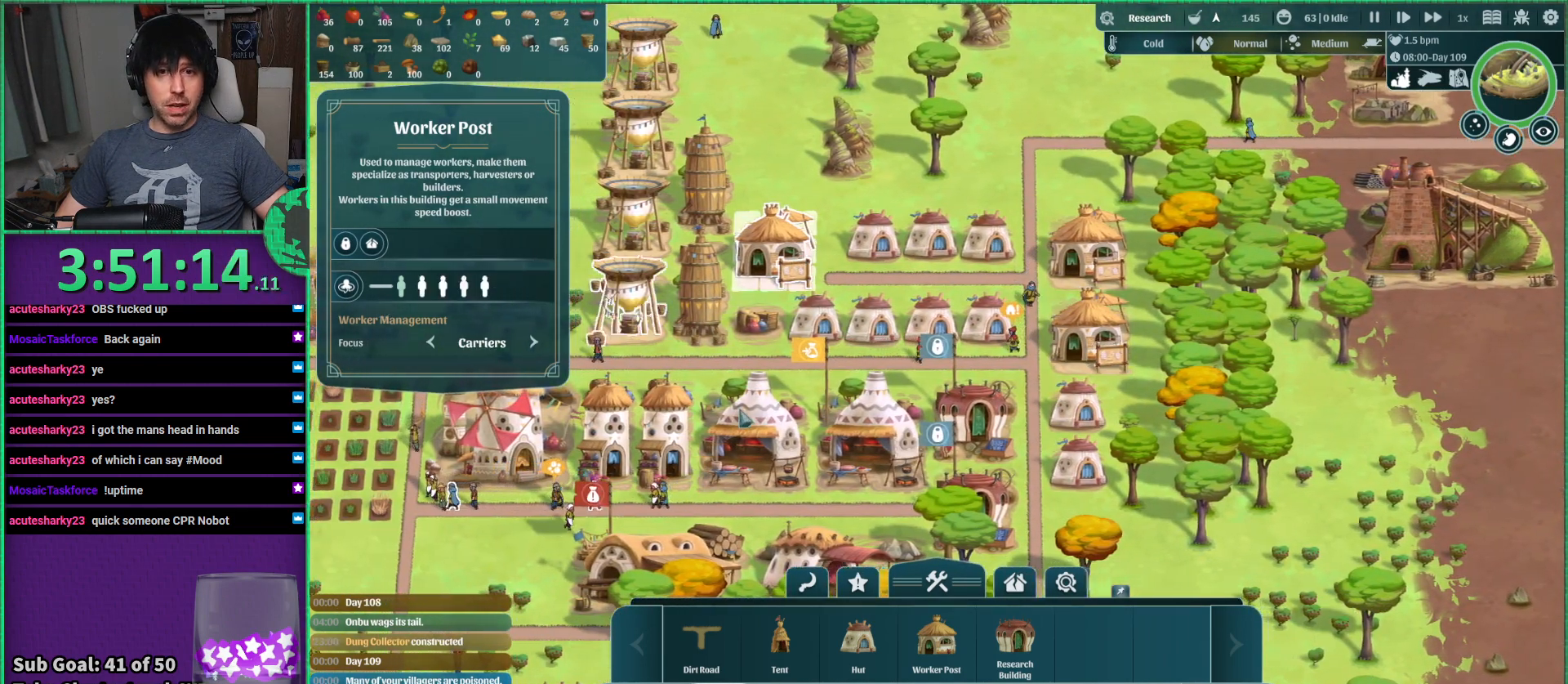
{"keys": [], "events": [[150, "s", "down"], [250, "a", "up"], [267, "s", "up"]]}
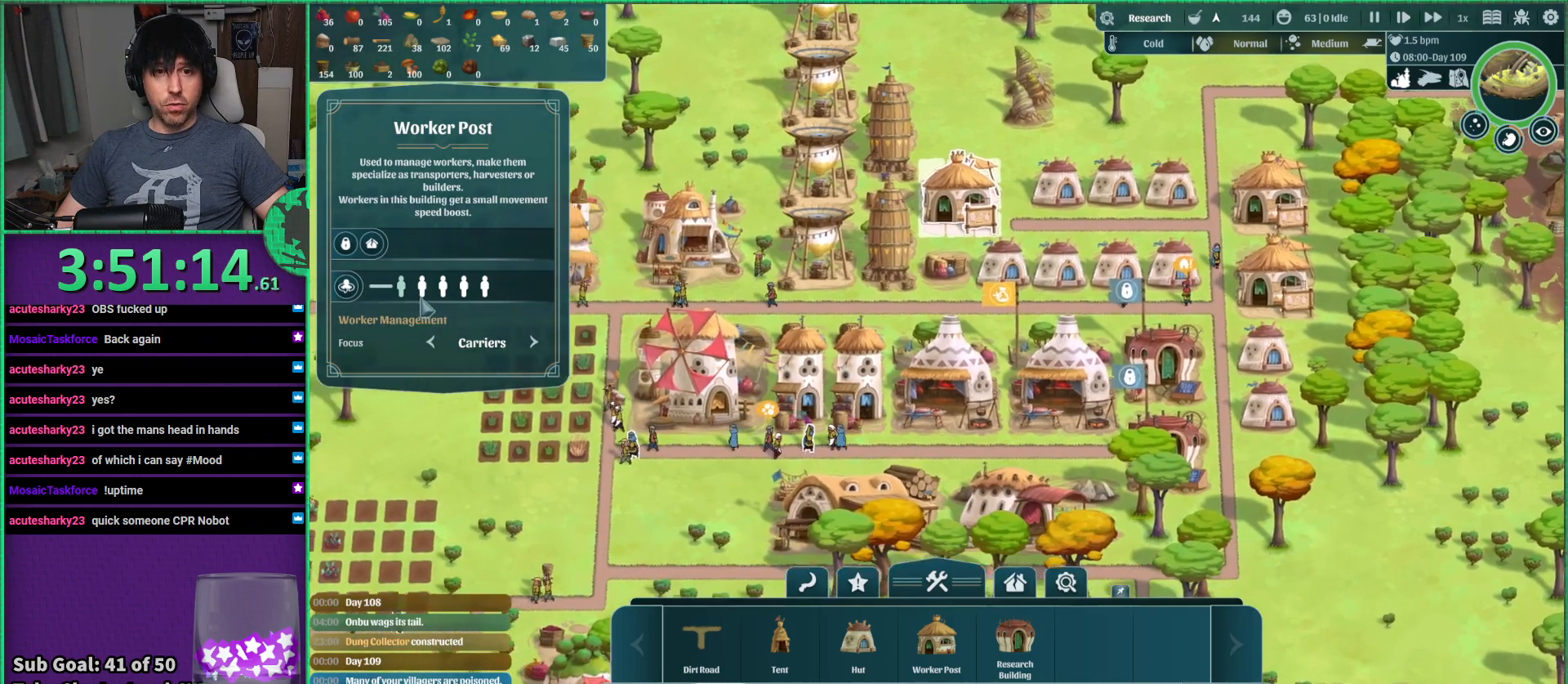
{"keys": [], "events": []}
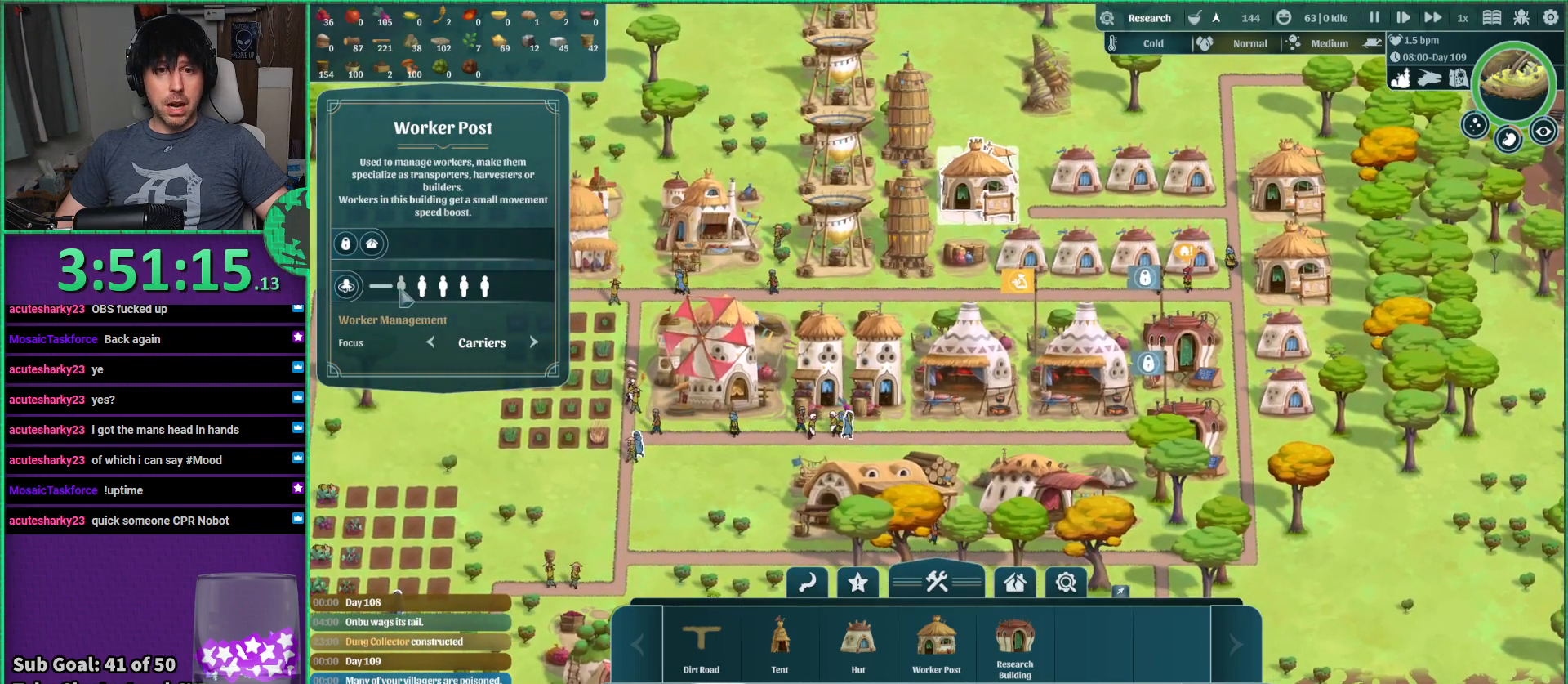
{"keys": [], "events": []}
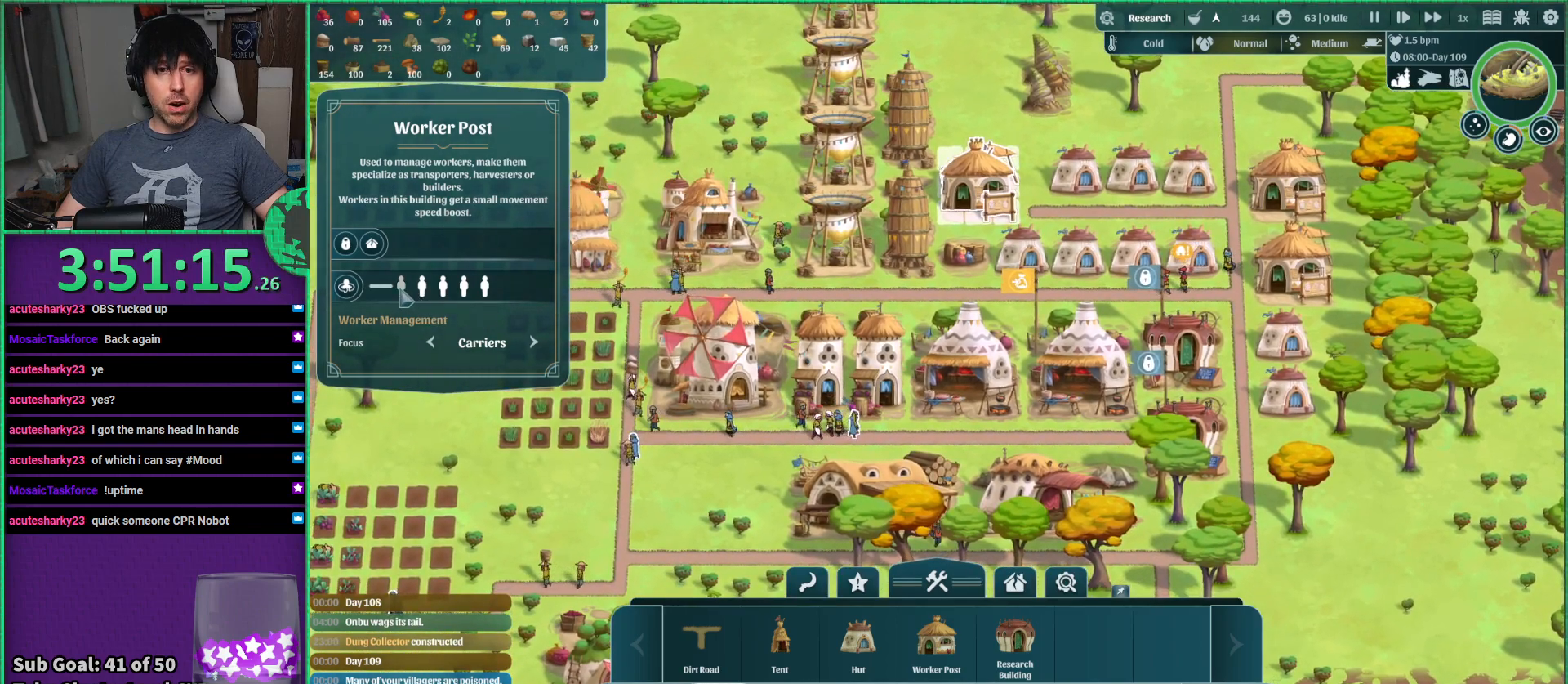
{"keys": [], "events": []}
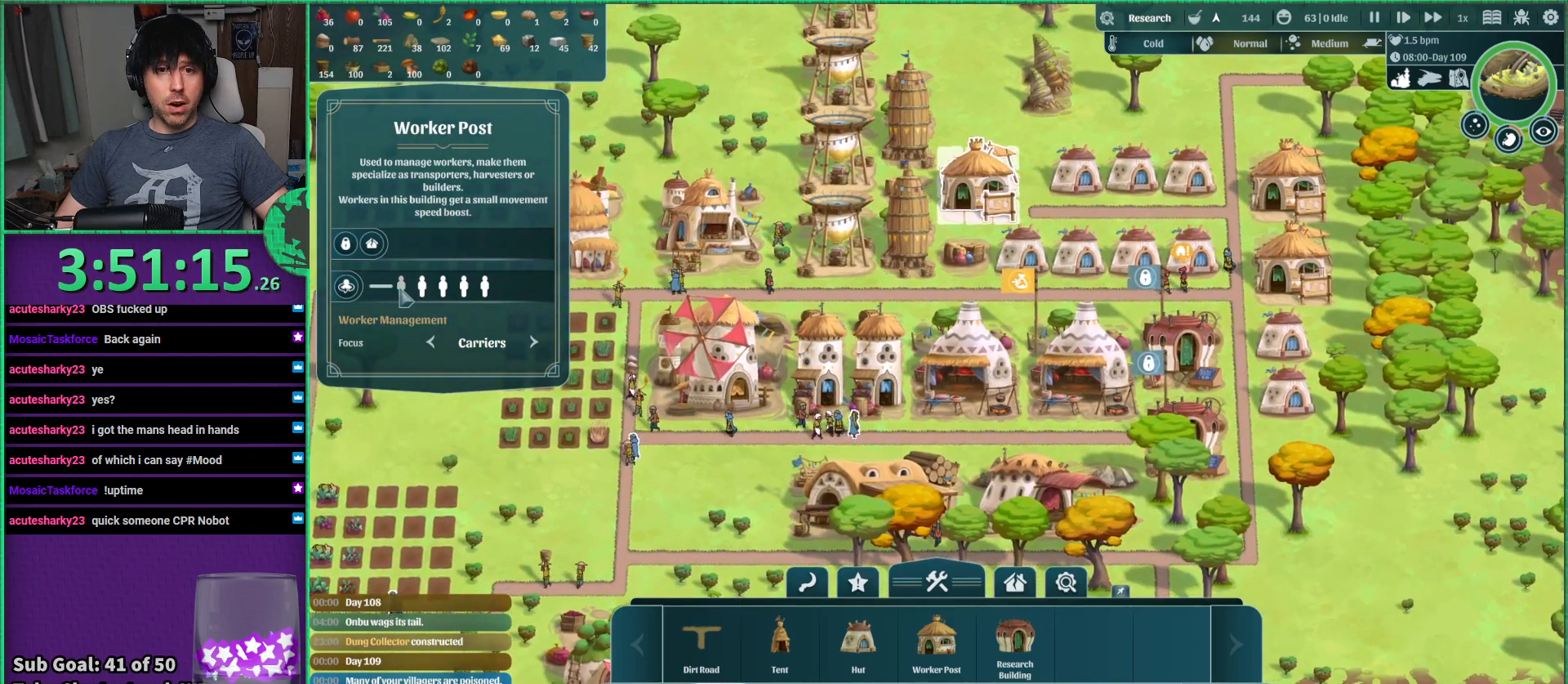
{"keys": [], "events": []}
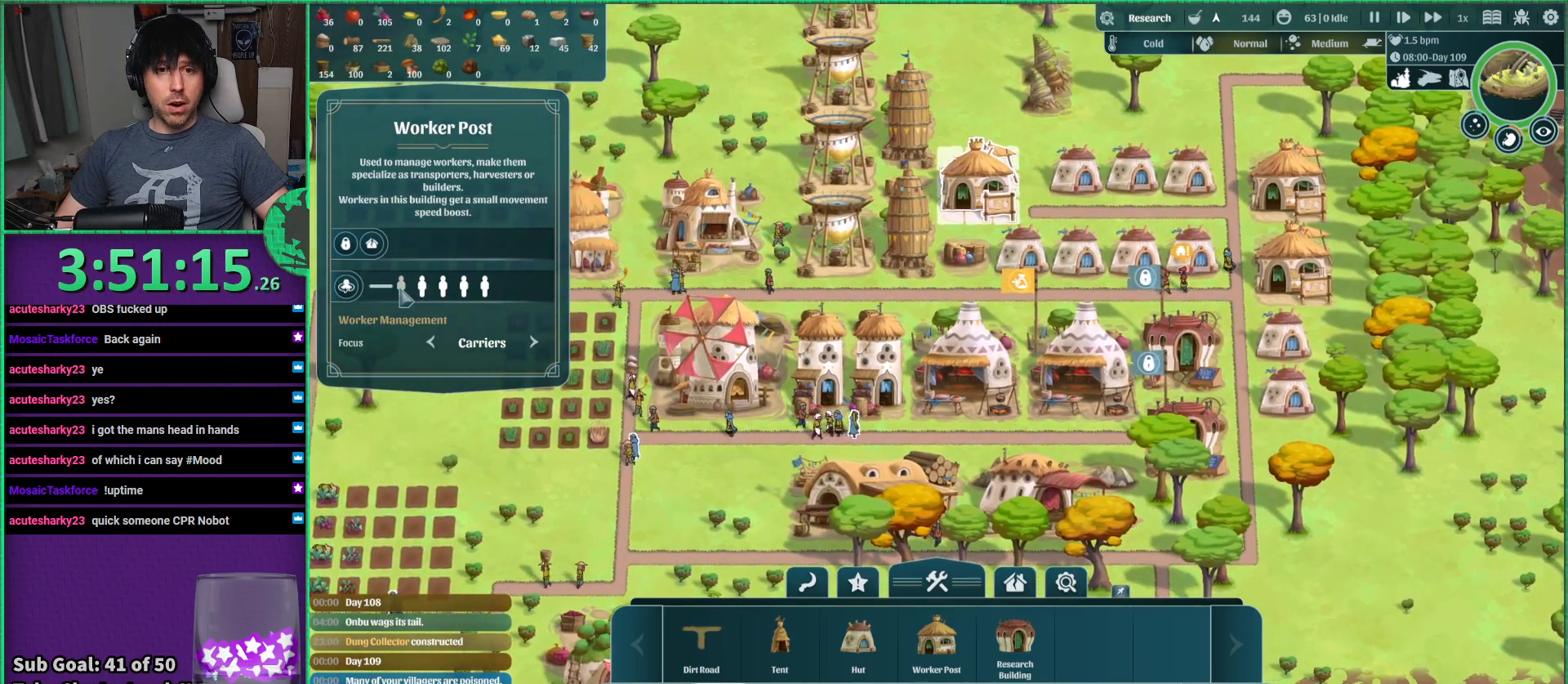
{"keys": [], "events": []}
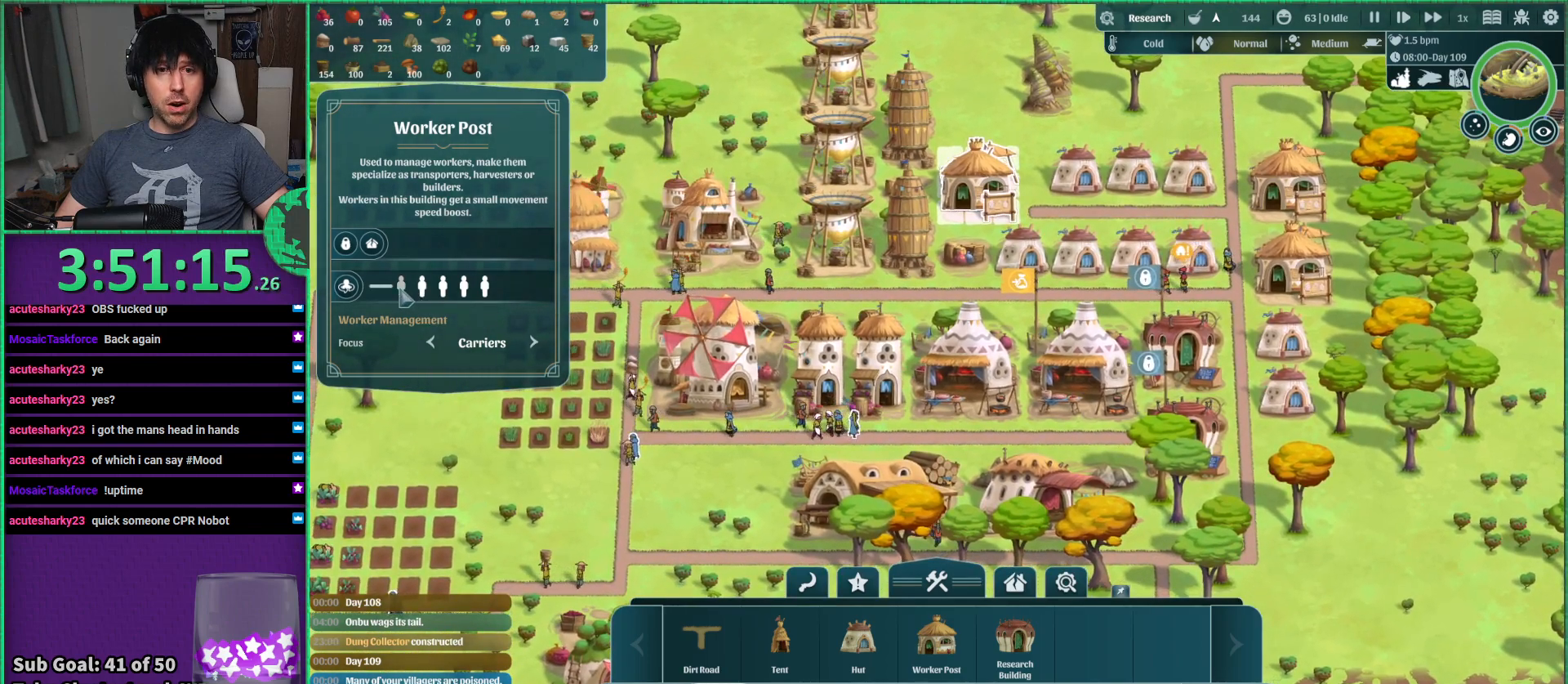
{"keys": [], "events": [[167, "a", "down"], [234, "a", "up"]]}